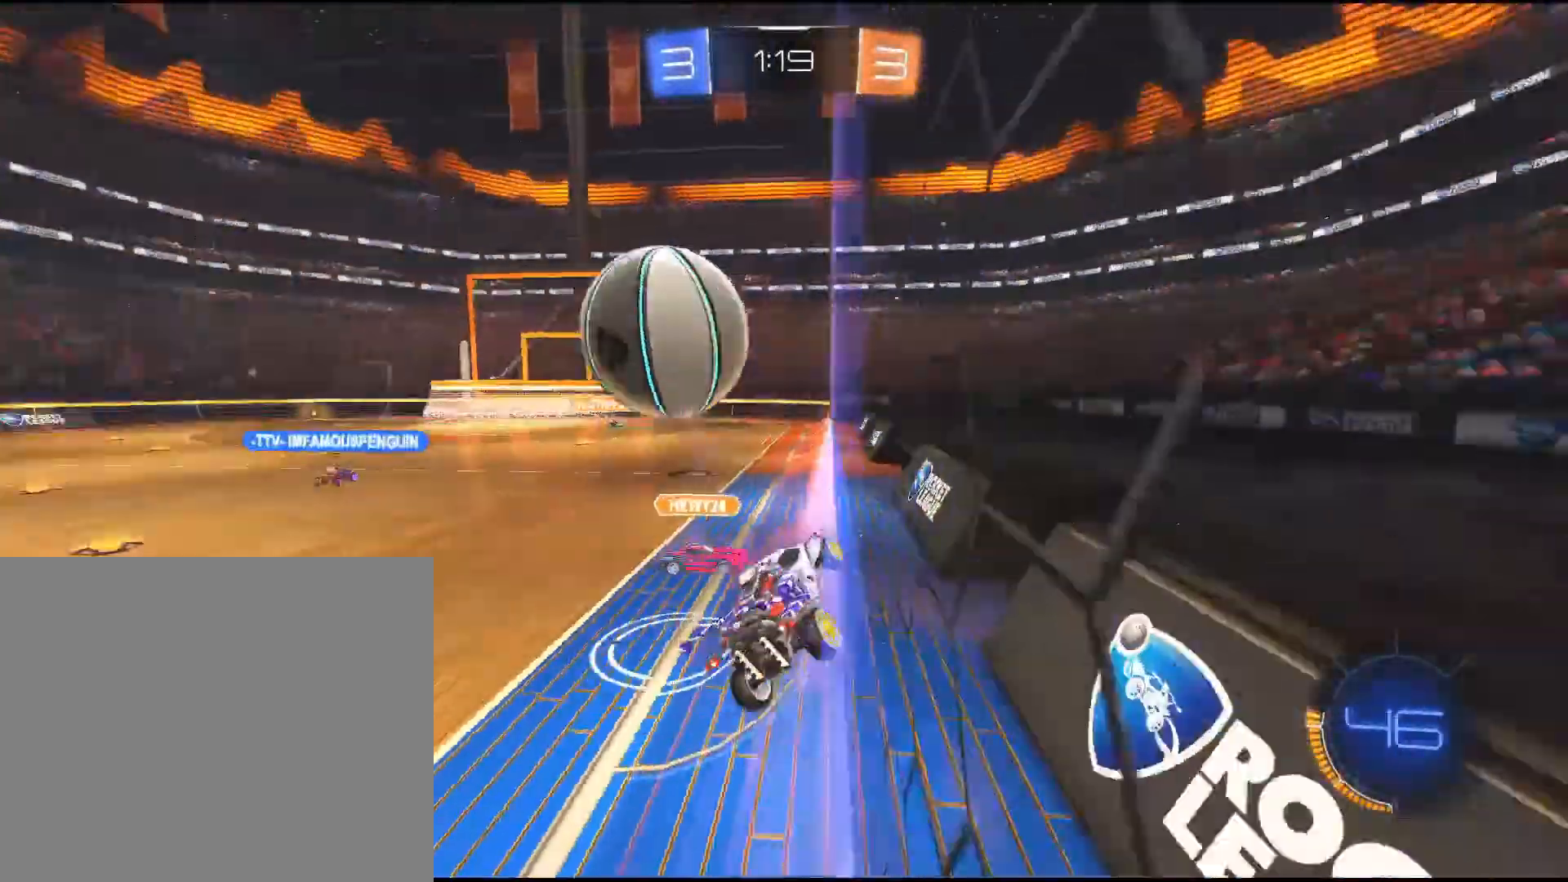
Gameplay with a controller (PlayStation layout); each line is a JSON object with the inputs held at the frame after it (dt_ms = milliseconds from this image to that frame). "events" lists button and stick changes between this image and that frame as [ms after this image, input, new state], when the widget could be followed in between. Not read: L3 R3.
{"dt_ms": 500, "buttons": ["R2"], "left_stick": "down-left", "right_stick": "center", "events": [[433, "R2", "down"], [483, "left_stick", "down-left"]]}
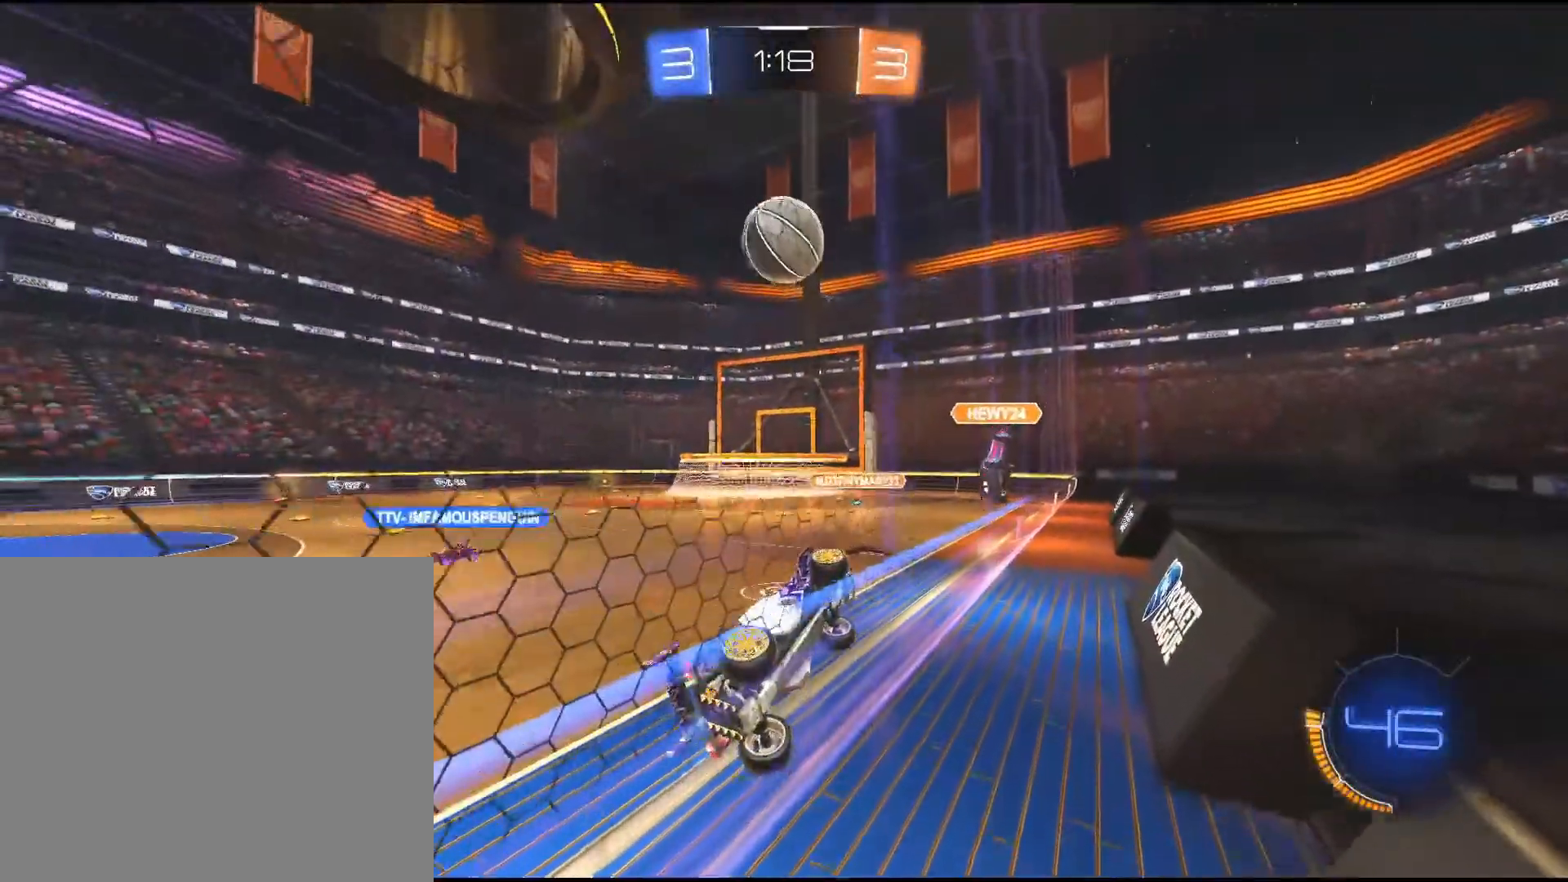
{"dt_ms": 500, "buttons": ["R2"], "left_stick": "center", "right_stick": "center", "events": [[417, "left_stick", "center"]]}
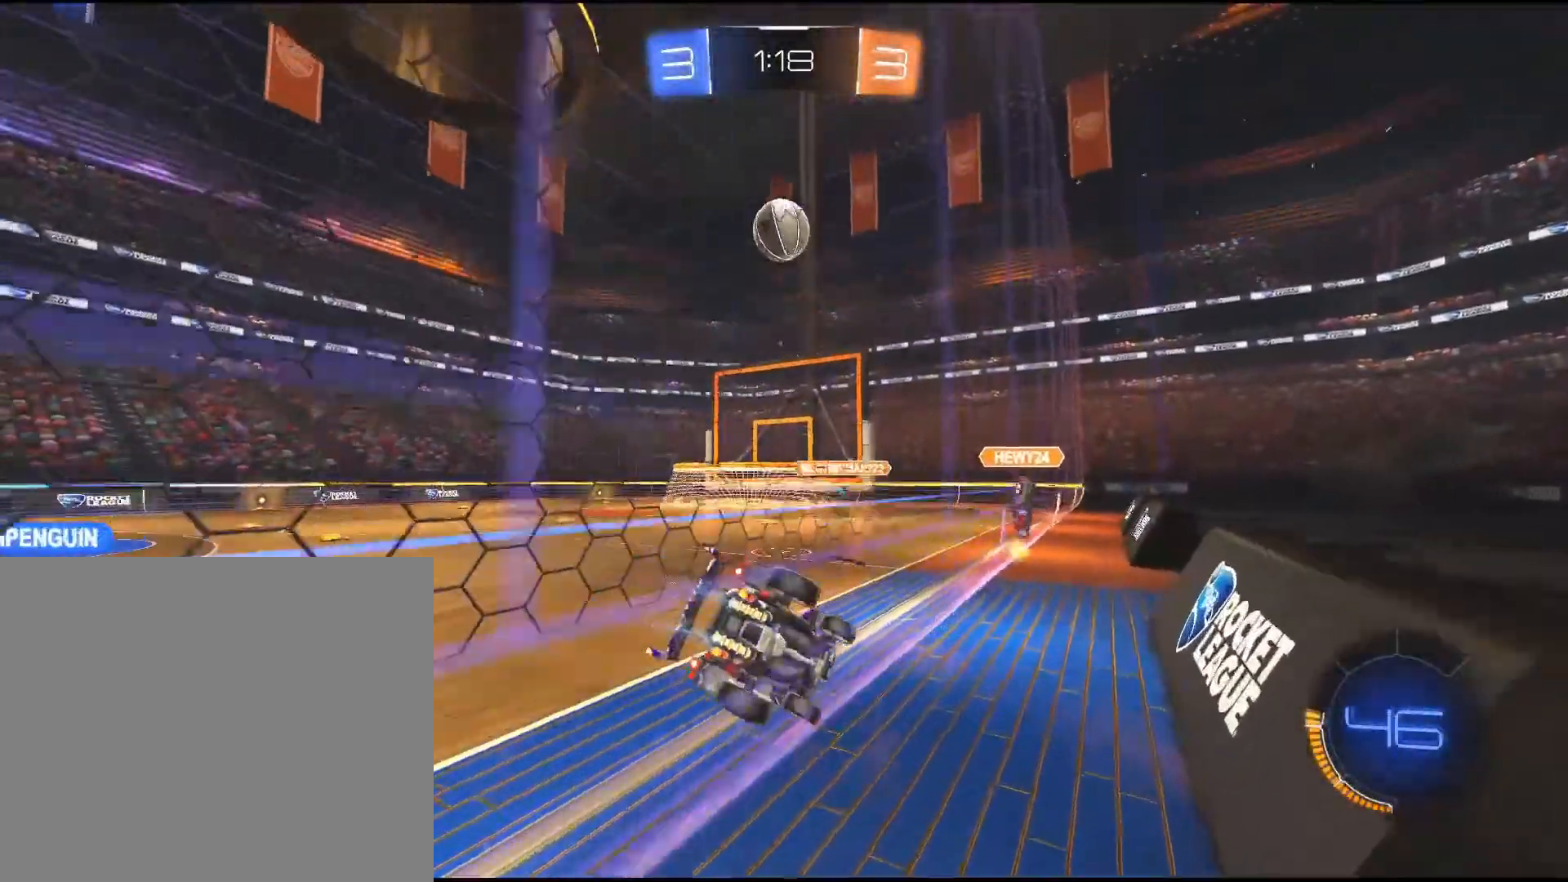
{"dt_ms": 500, "buttons": ["R2"], "left_stick": "right", "right_stick": "center", "events": [[33, "left_stick", "down-left"], [367, "left_stick", "center"], [467, "left_stick", "right"]]}
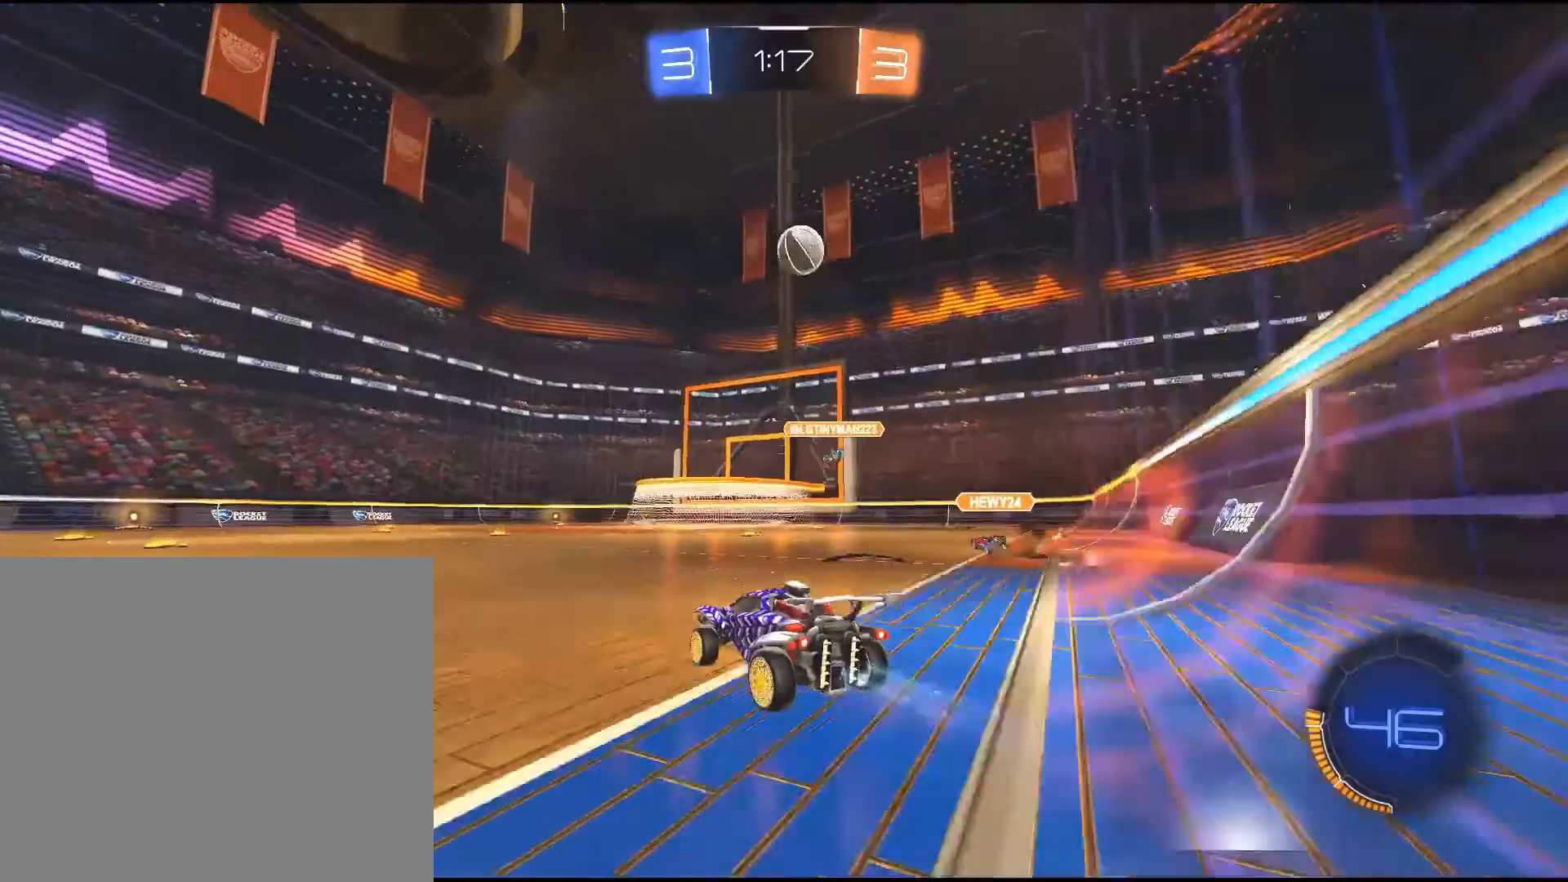
{"dt_ms": 500, "buttons": [], "left_stick": "center", "right_stick": "center", "events": [[467, "R2", "up"], [467, "left_stick", "center"]]}
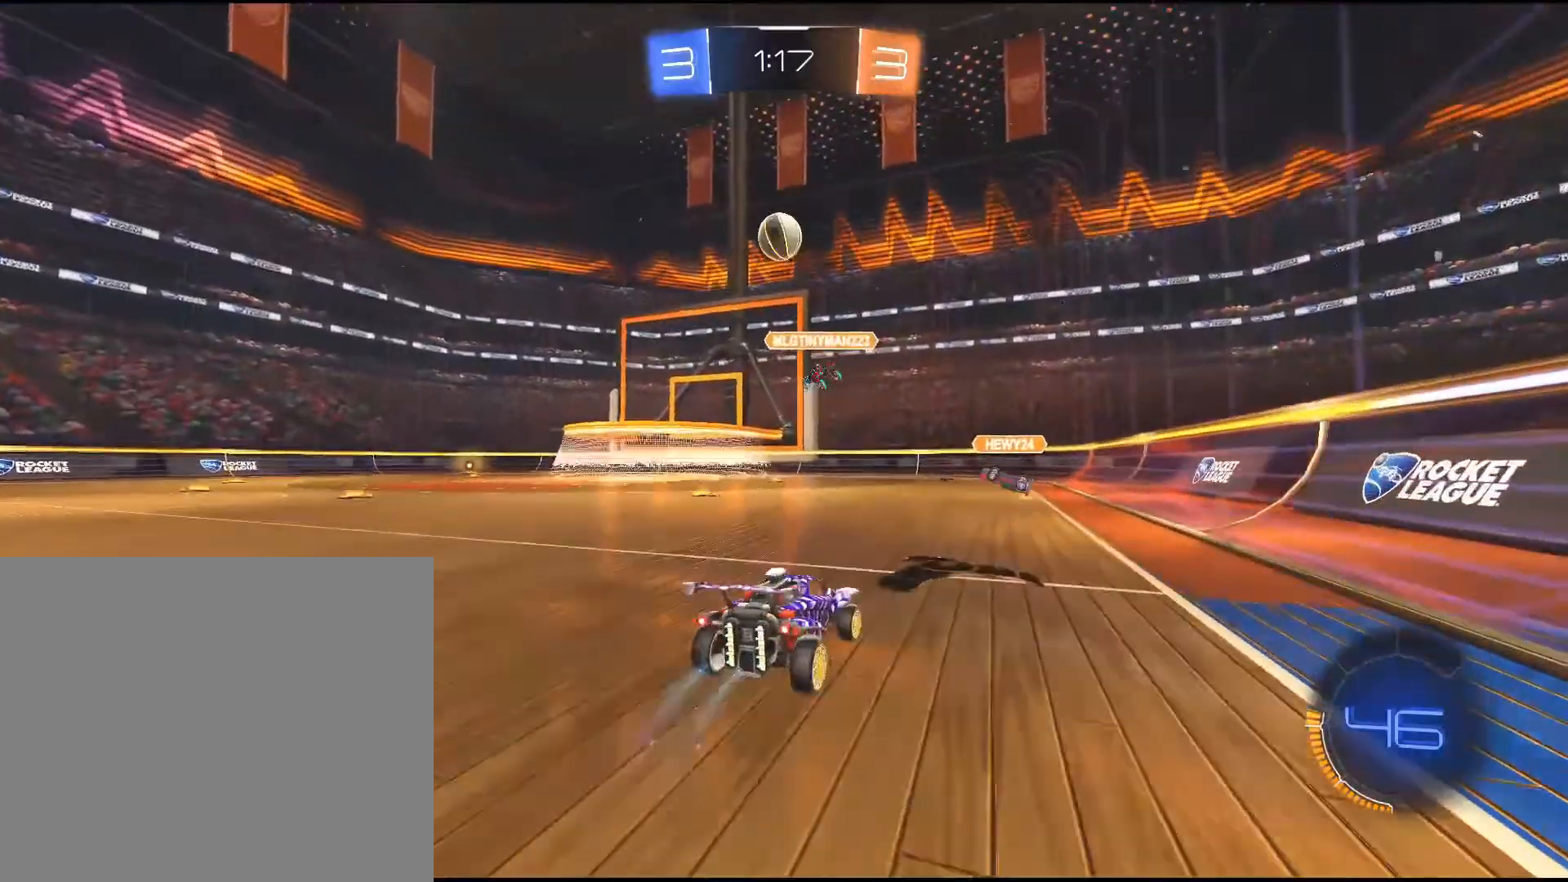
{"dt_ms": 500, "buttons": [], "left_stick": "down-left", "right_stick": "center", "events": [[150, "left_stick", "right"], [333, "left_stick", "center"], [467, "left_stick", "down-left"]]}
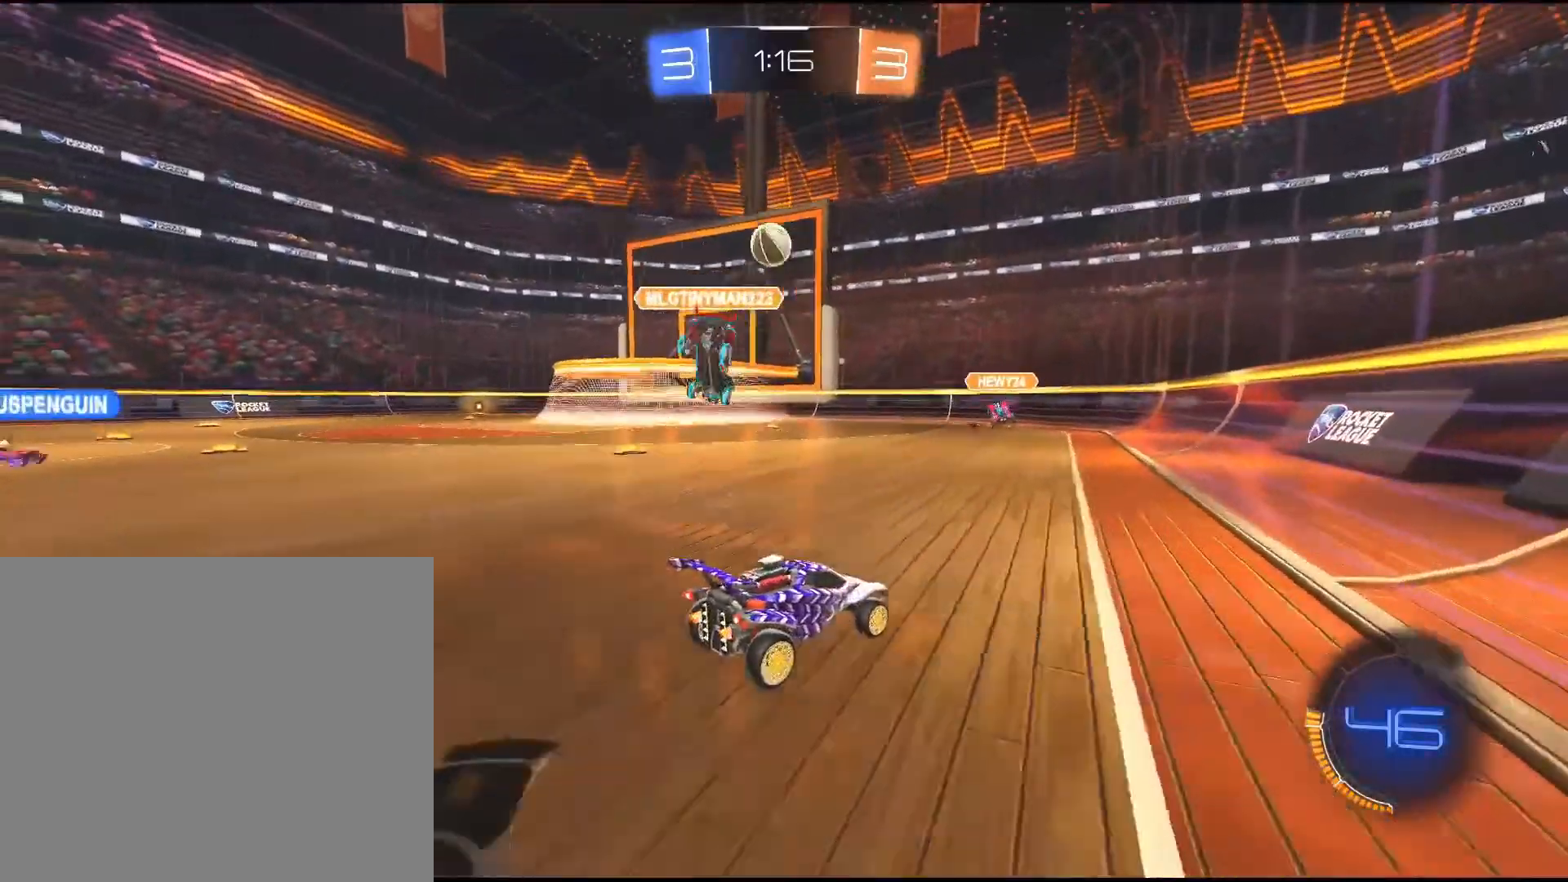
{"dt_ms": 500, "buttons": [], "left_stick": "down-left", "right_stick": "center", "events": [[200, "left_stick", "center"], [383, "left_stick", "down-left"]]}
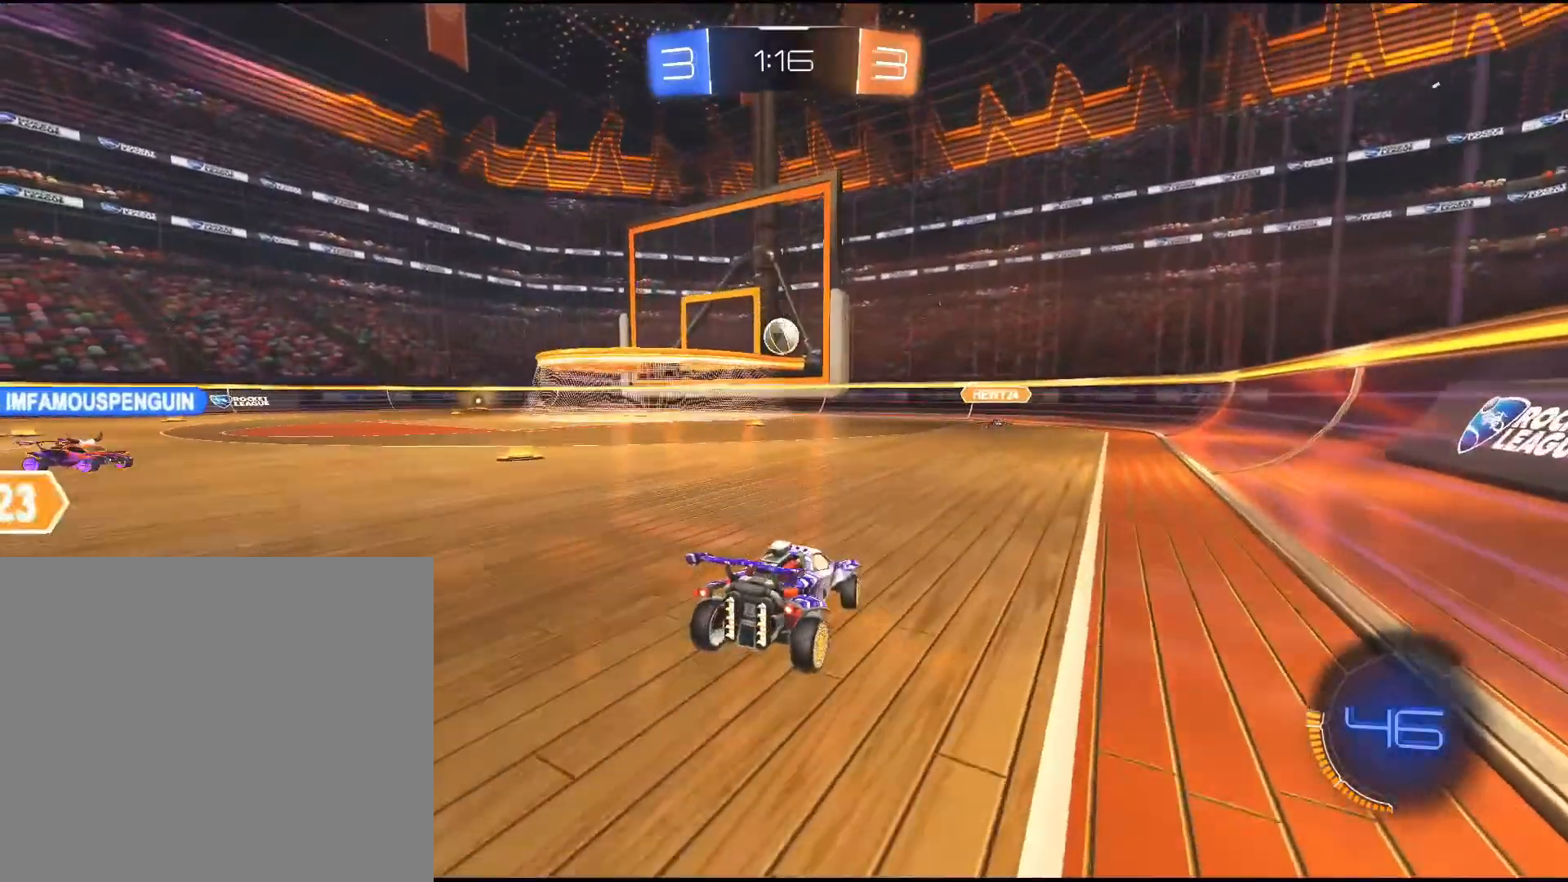
{"dt_ms": 500, "buttons": [], "left_stick": "center", "right_stick": "center", "events": [[83, "left_stick", "center"]]}
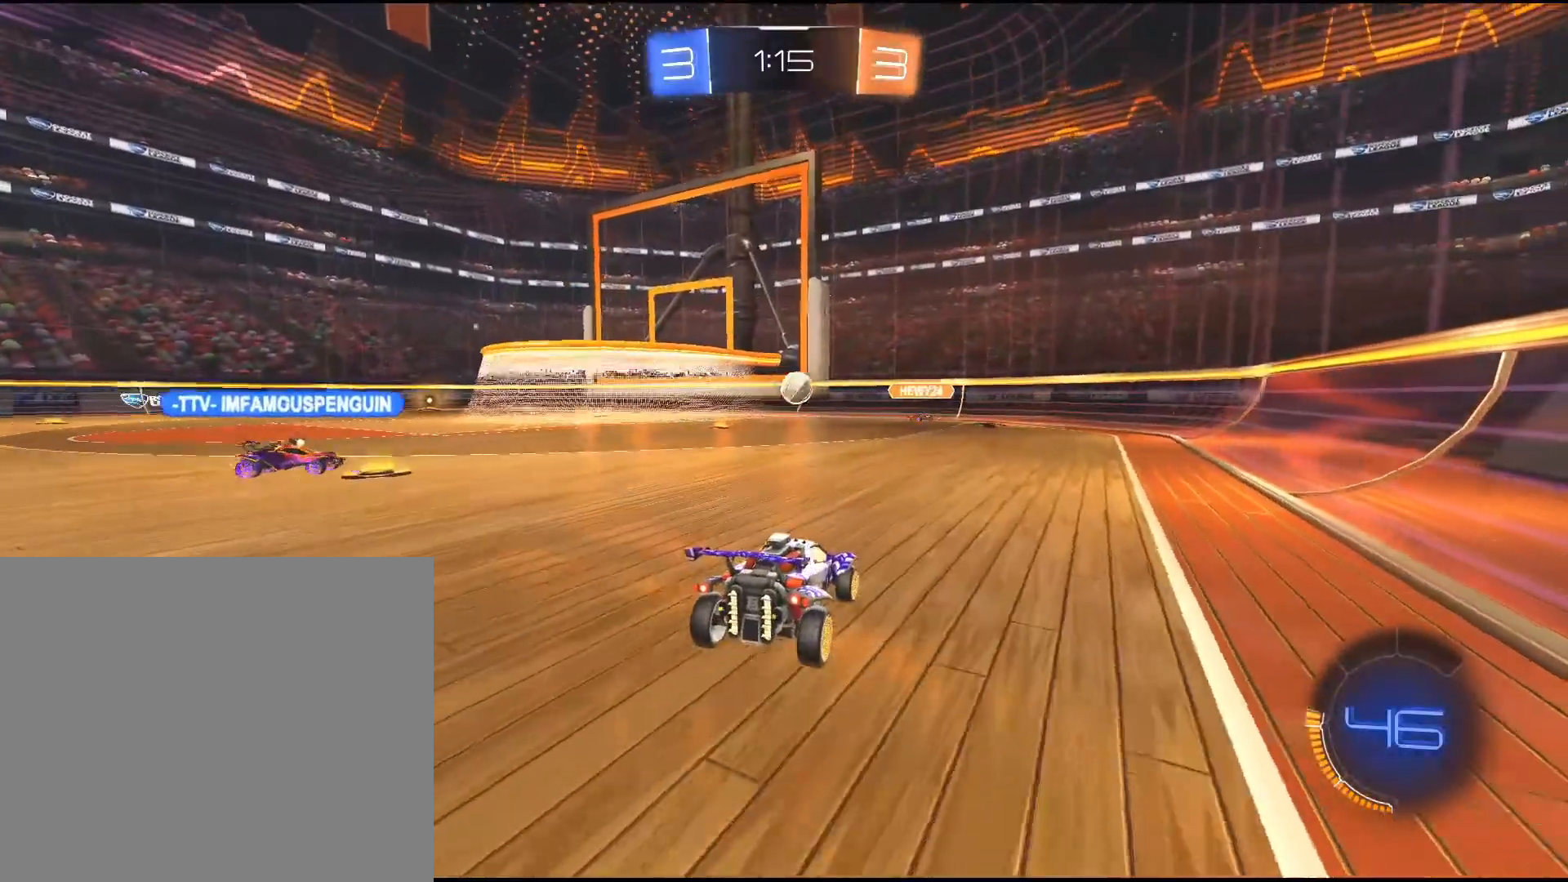
{"dt_ms": 500, "buttons": [], "left_stick": "center", "right_stick": "center", "events": [[67, "left_stick", "down-left"], [250, "left_stick", "center"]]}
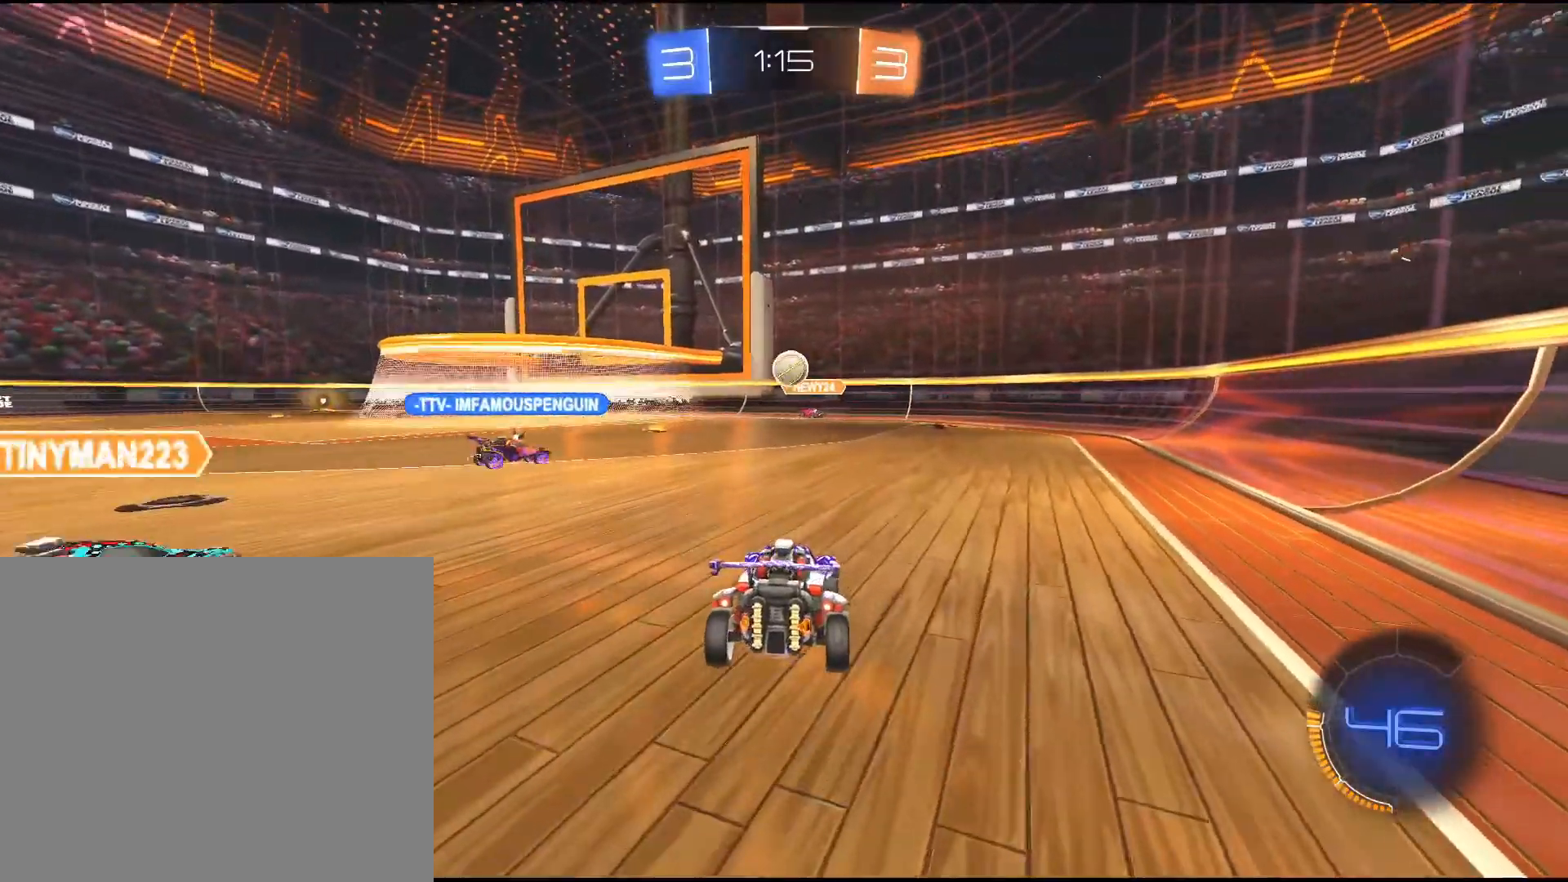
{"dt_ms": 500, "buttons": [], "left_stick": "down-left", "right_stick": "center", "events": [[67, "left_stick", "down-left"], [317, "left_stick", "center"], [383, "left_stick", "down-left"]]}
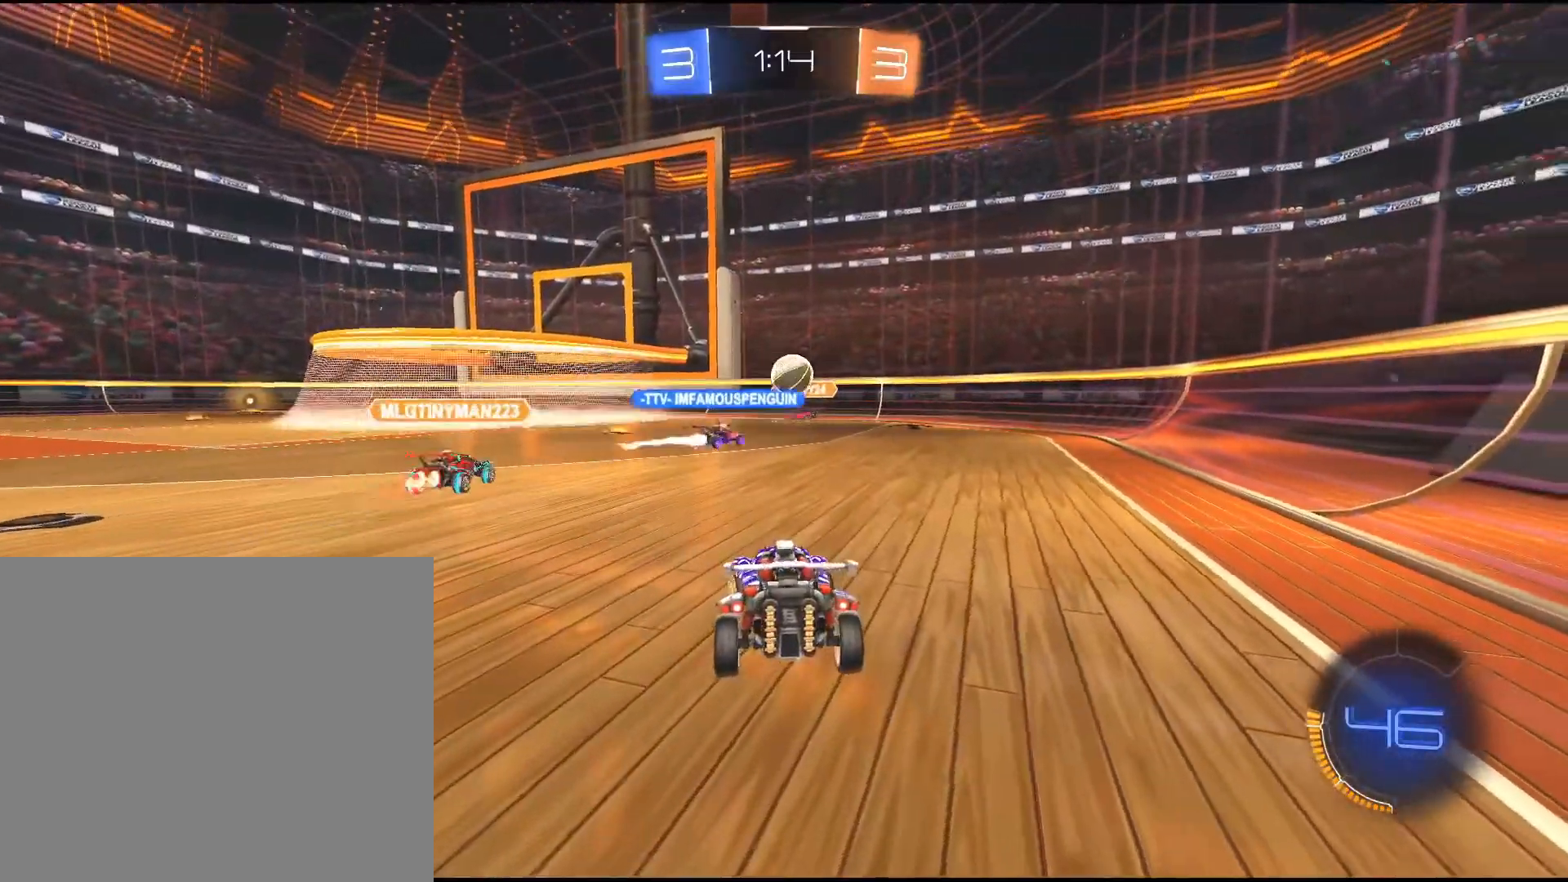
{"dt_ms": 500, "buttons": [], "left_stick": "center", "right_stick": "center", "events": [[67, "left_stick", "center"], [167, "left_stick", "down-left"], [450, "left_stick", "center"]]}
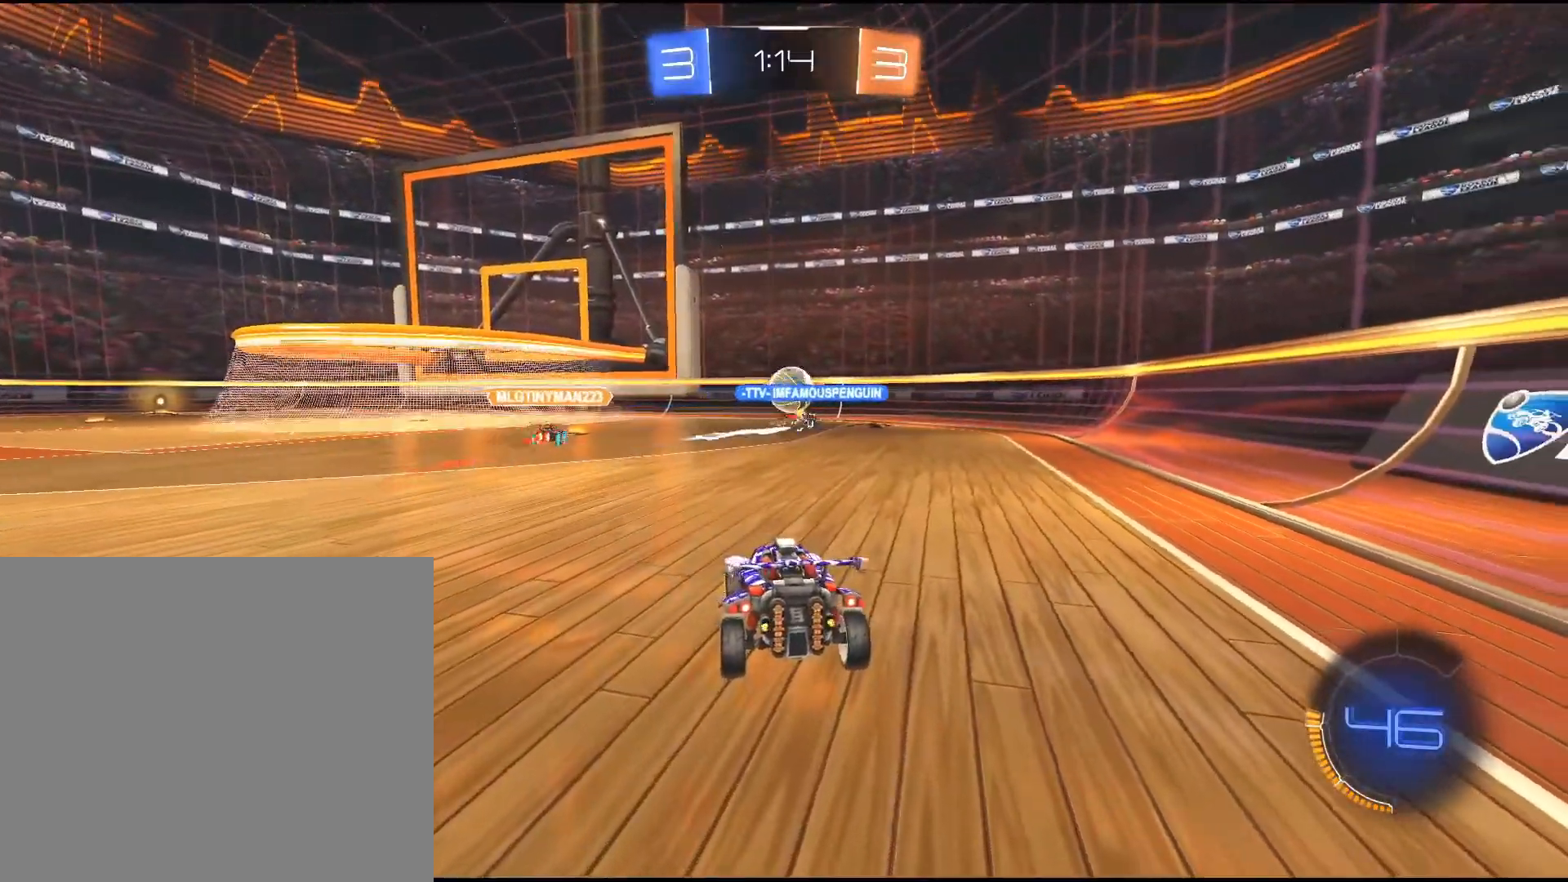
{"dt_ms": 500, "buttons": ["R2"], "left_stick": "down-left", "right_stick": "center", "events": [[300, "R2", "down"], [300, "left_stick", "down-left"]]}
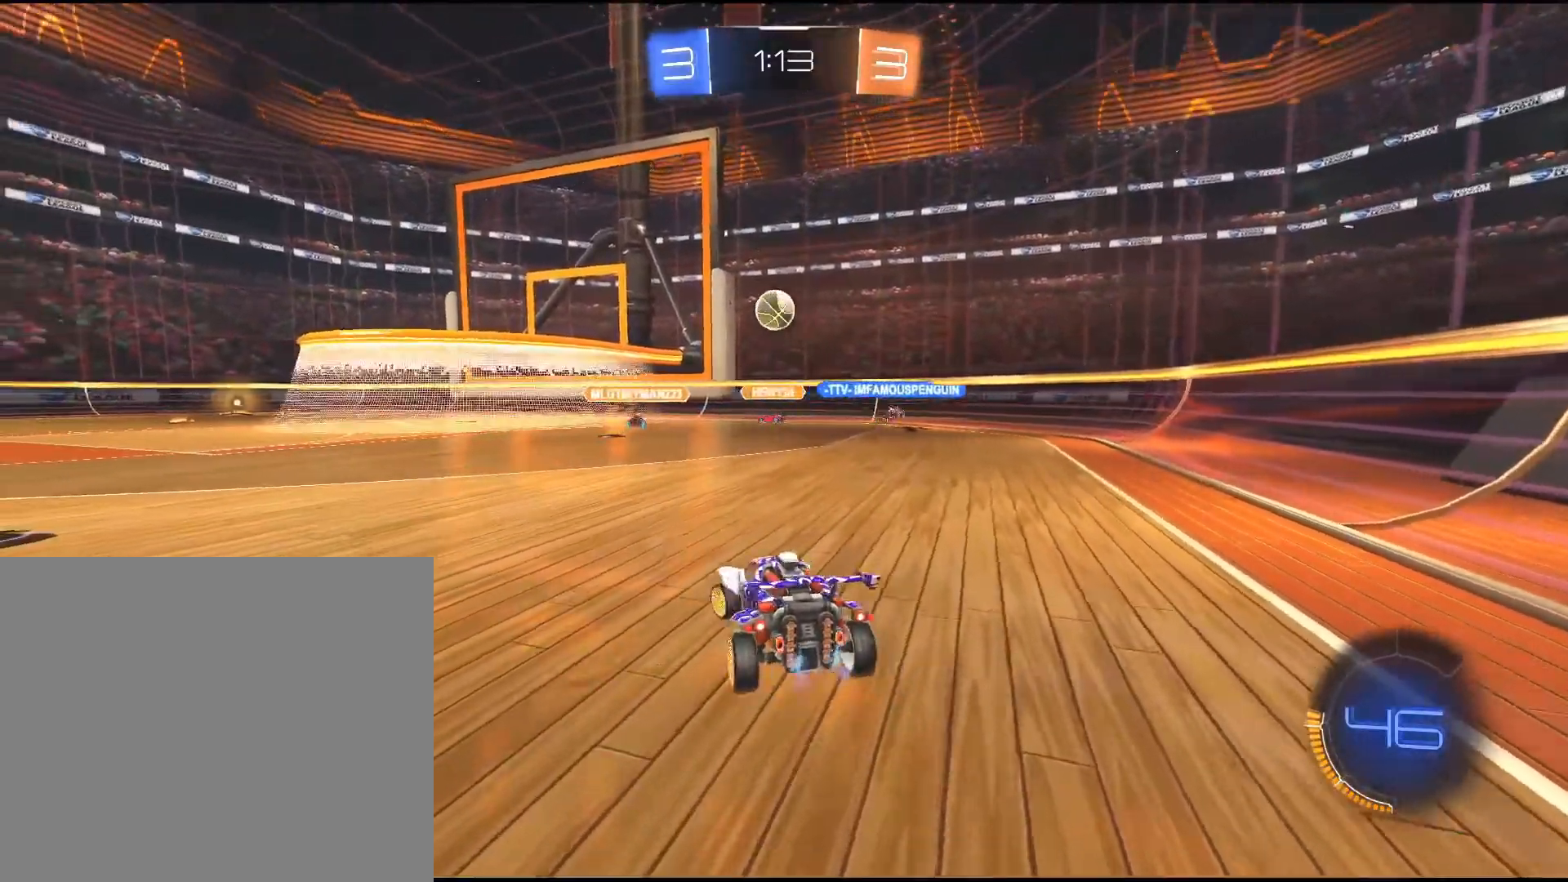
{"dt_ms": 500, "buttons": ["R2"], "left_stick": "center", "right_stick": "center", "events": [[217, "left_stick", "center"]]}
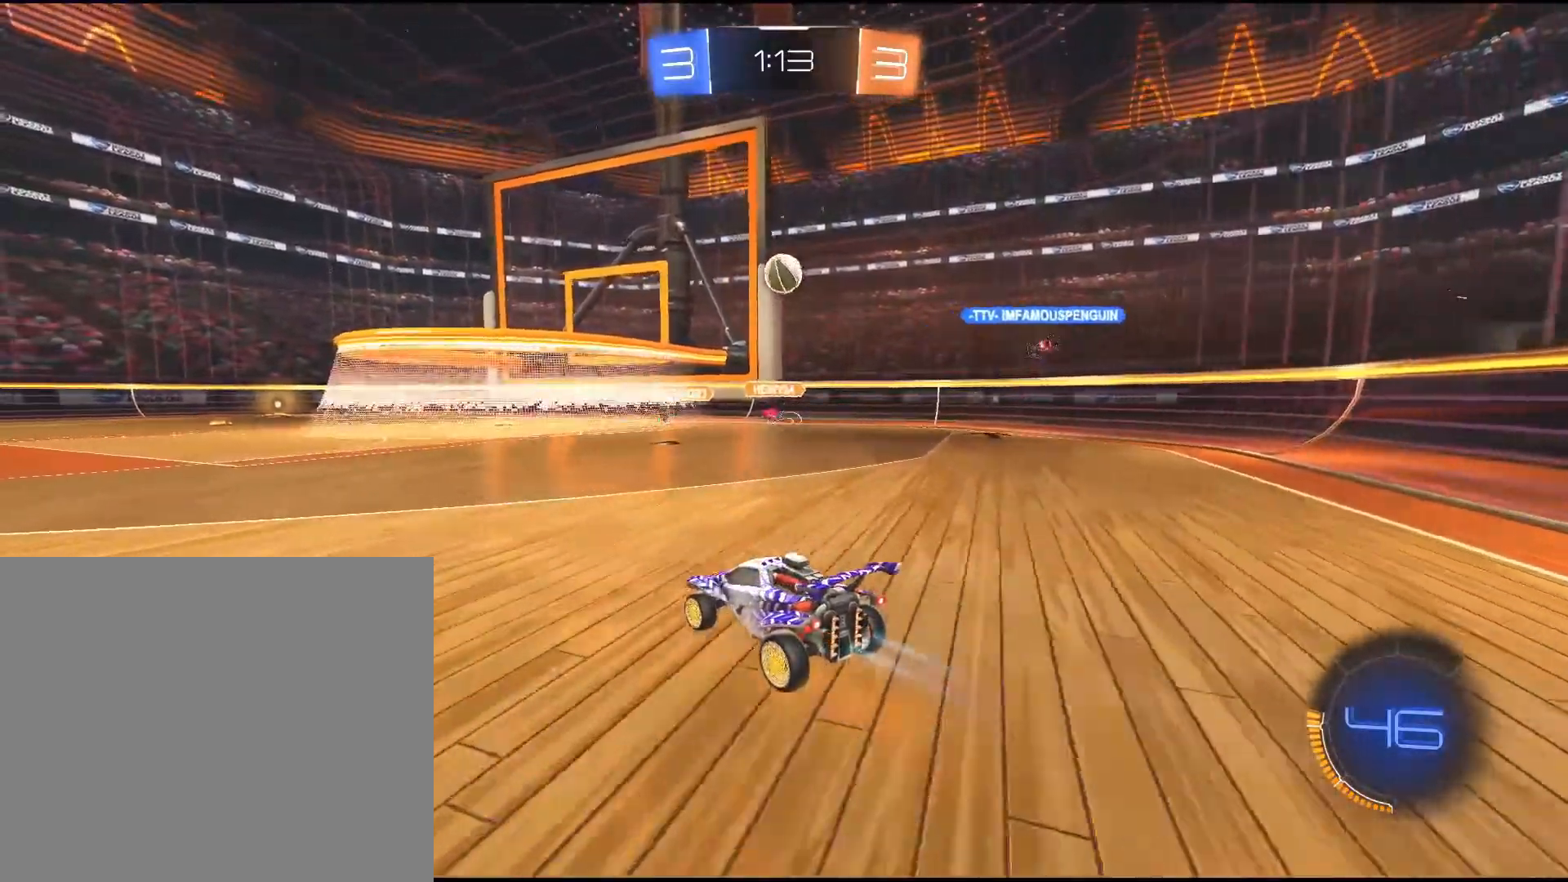
{"dt_ms": 500, "buttons": ["R2"], "left_stick": "right", "right_stick": "center", "events": [[333, "left_stick", "right"]]}
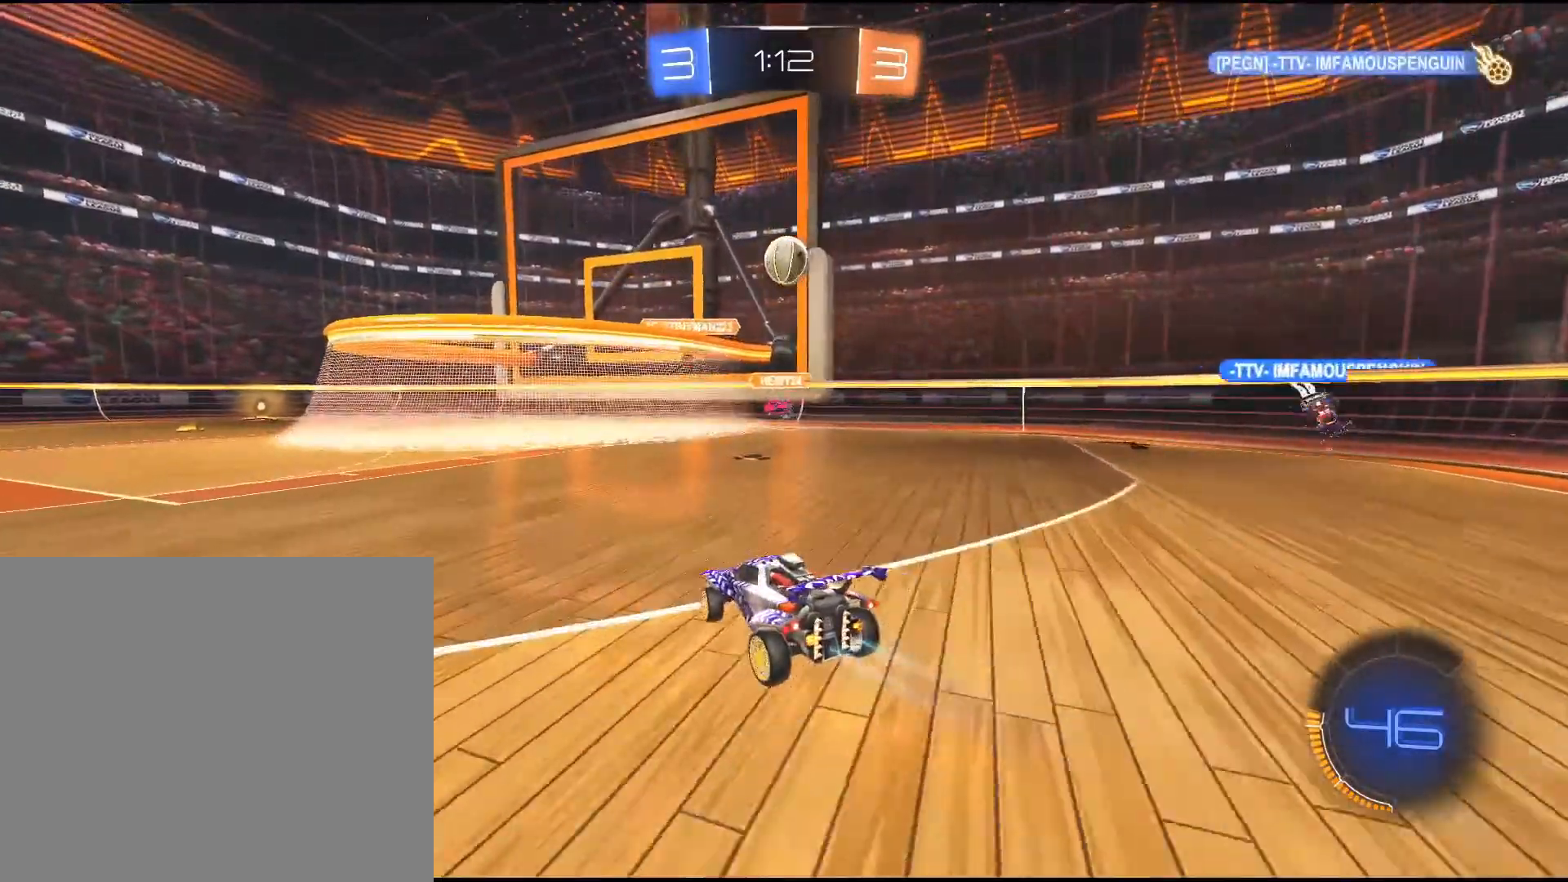
{"dt_ms": 500, "buttons": [], "left_stick": "center", "right_stick": "center", "events": [[17, "R2", "up"], [50, "left_stick", "center"], [150, "left_stick", "down-right"], [383, "left_stick", "center"]]}
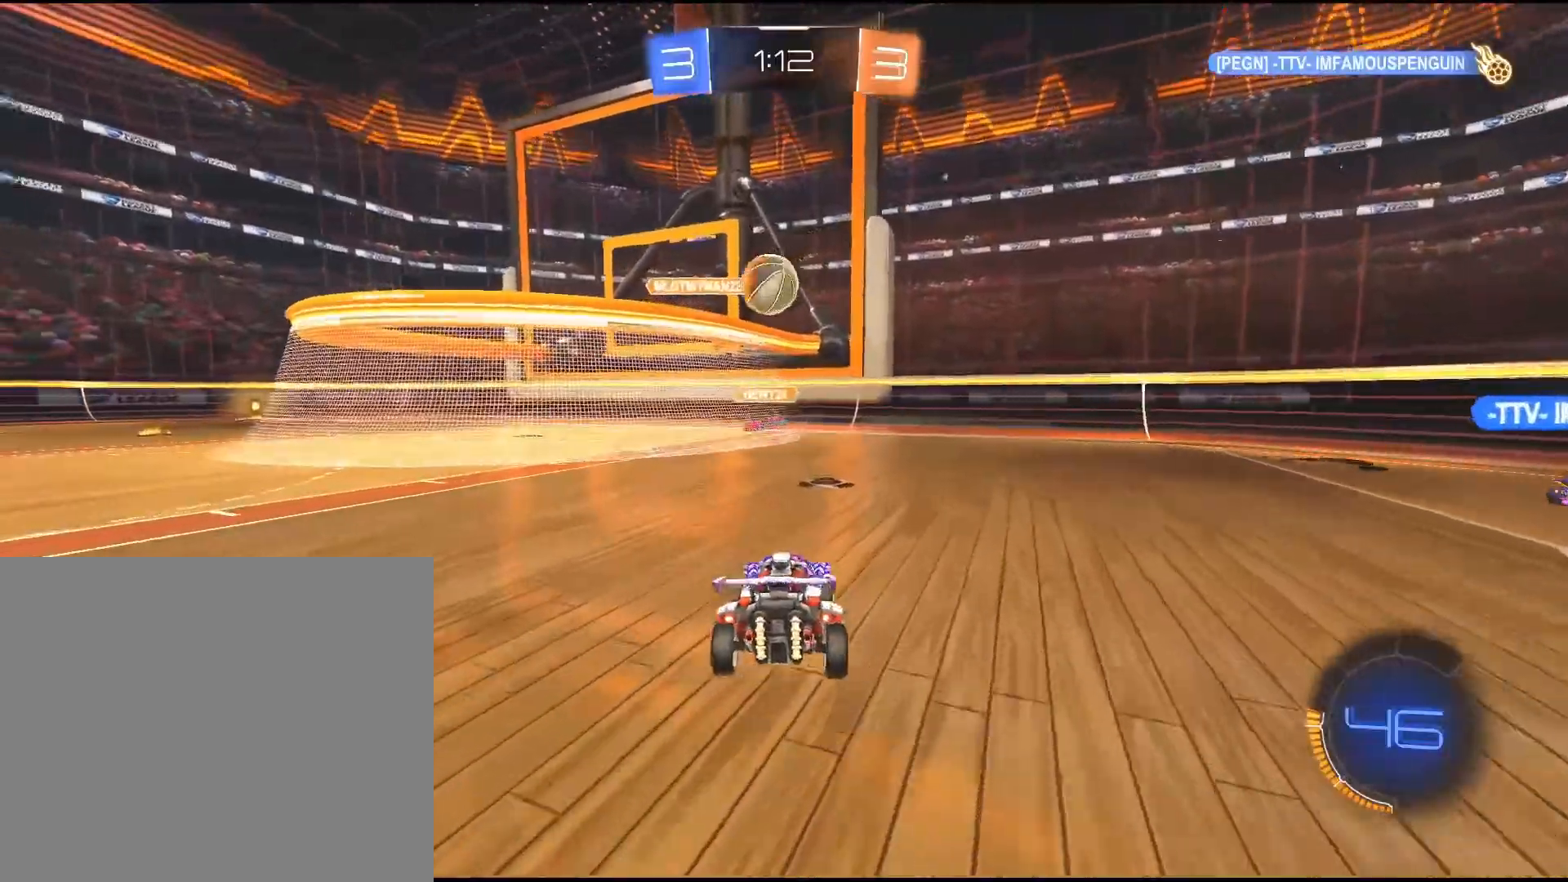
{"dt_ms": 500, "buttons": [], "left_stick": "right", "right_stick": "center", "events": [[483, "left_stick", "right"]]}
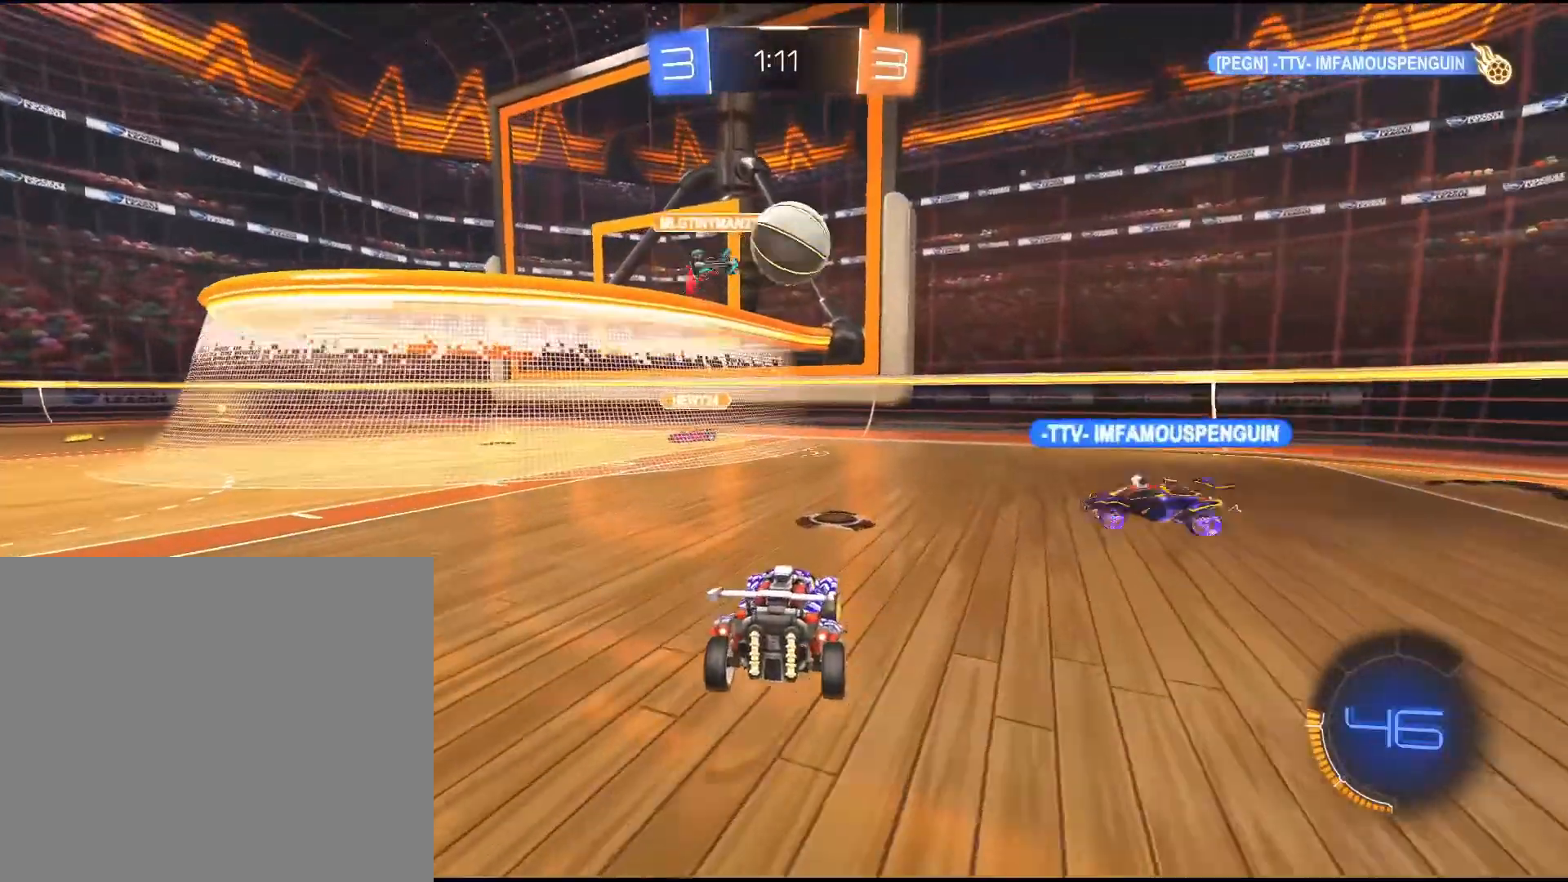
{"dt_ms": 500, "buttons": ["R2"], "left_stick": "center", "right_stick": "center", "events": [[83, "left_stick", "center"], [150, "left_stick", "right"], [283, "R2", "down"], [367, "left_stick", "center"]]}
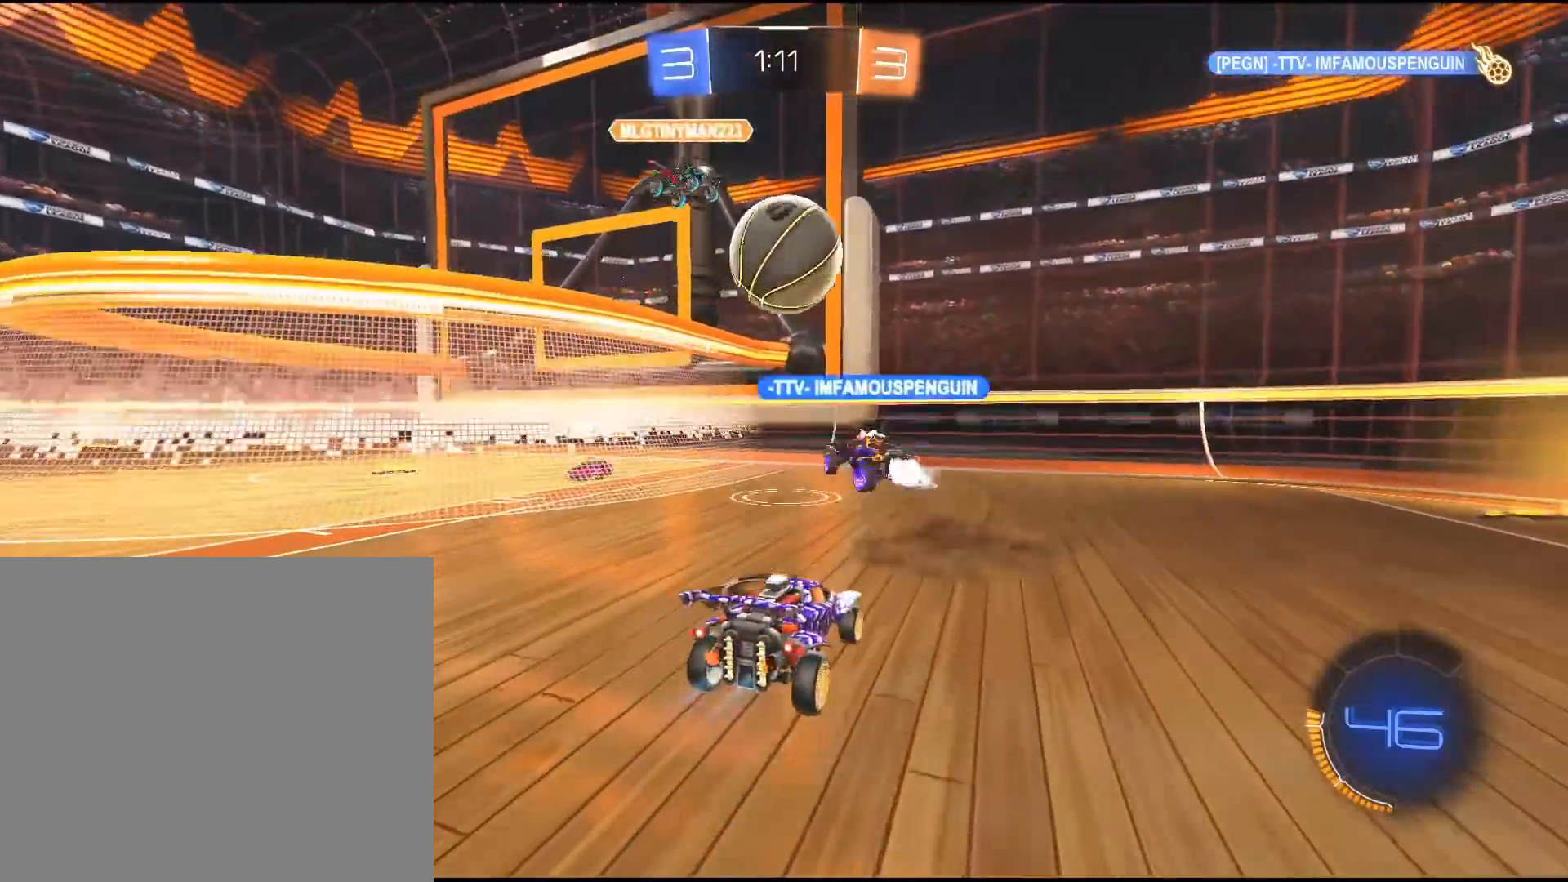
{"dt_ms": 500, "buttons": [], "left_stick": "center", "right_stick": "center", "events": [[83, "R2", "up"], [350, "left_stick", "right"], [483, "left_stick", "center"]]}
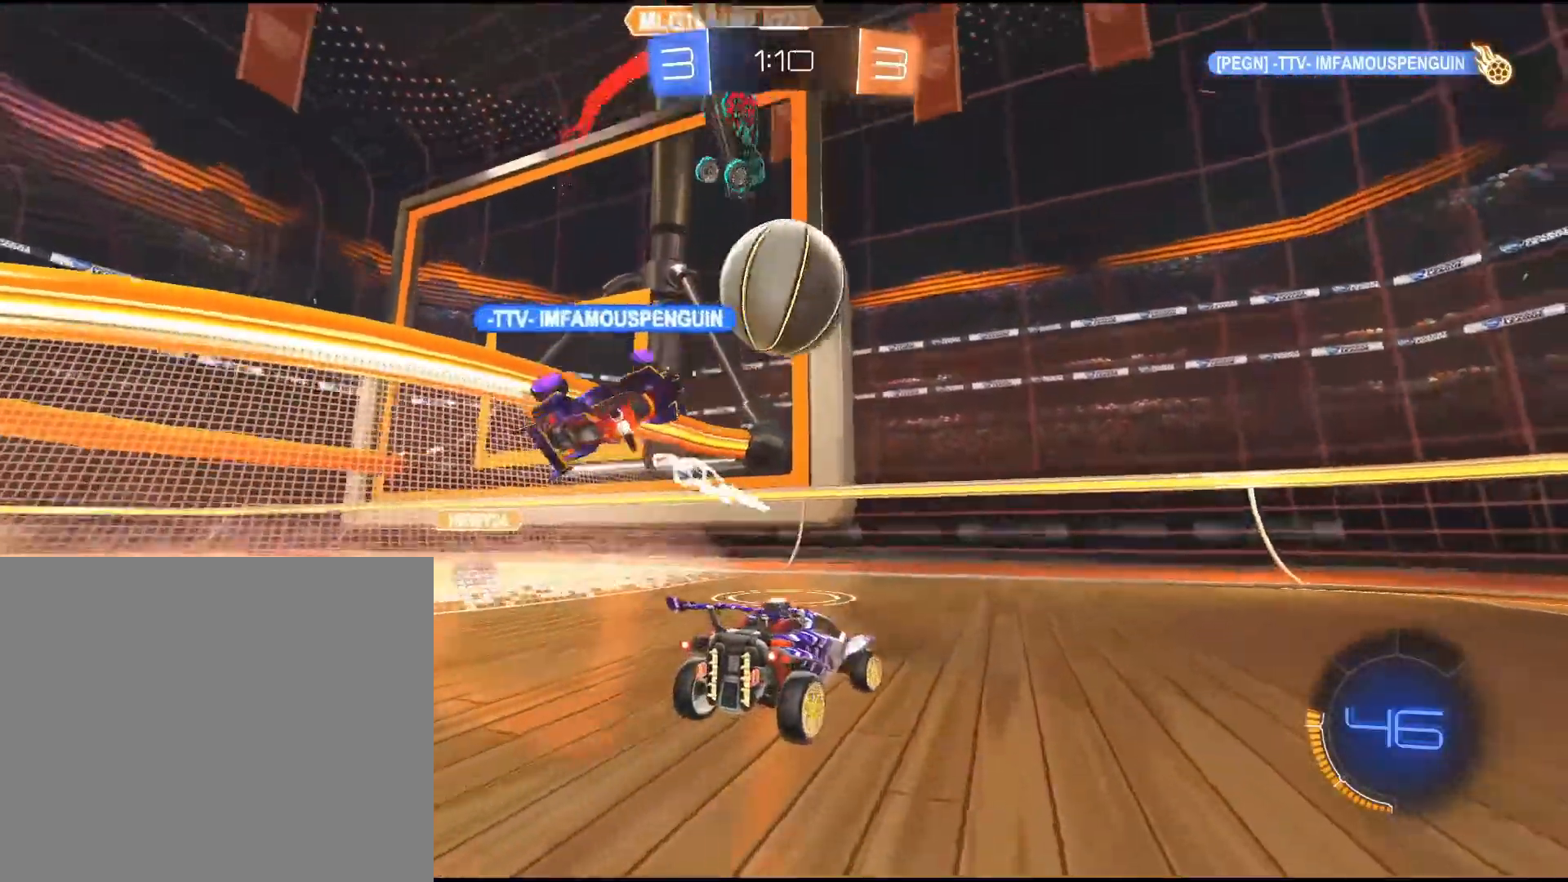
{"dt_ms": 1000, "buttons": ["R1", "R2"], "left_stick": "down-left", "right_stick": "center", "events": [[200, "left_stick", "down-left"], [317, "R2", "down"], [317, "left_stick", "center"], [433, "R1", "down"], [717, "left_stick", "down-left"]]}